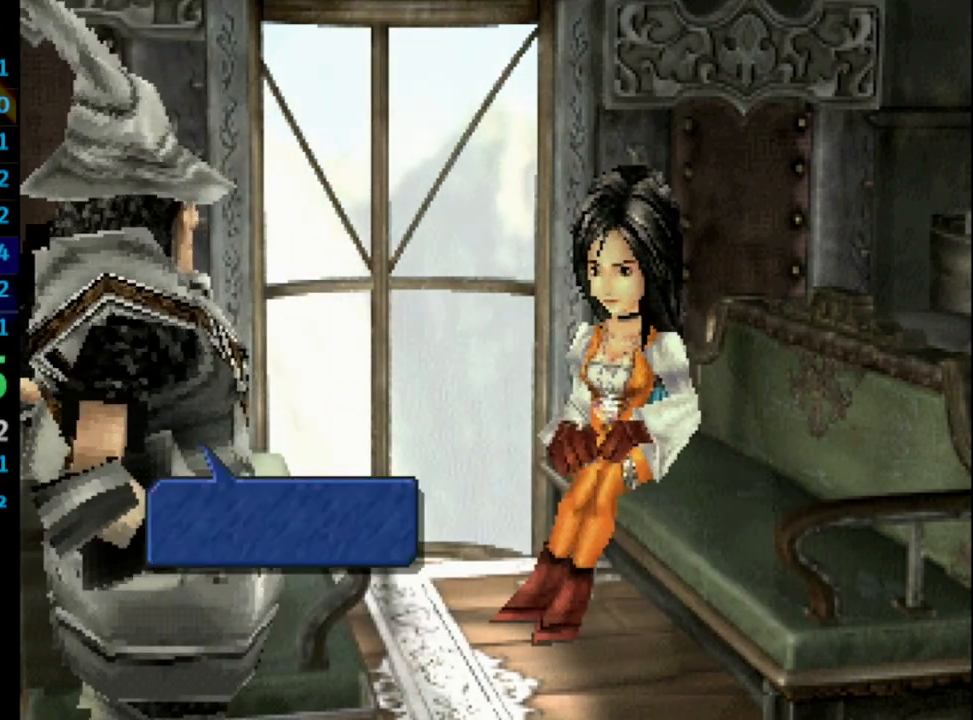
Gameplay with a controller (PlayStation layout); each line is a JSON object with the inputs held at the frame after it. "events" lists button and stick changes between this image and that frame as [ms after this image, input, new state], when the widget could be followed in between. Not read: L3 R3.
{"buttons": ["SQUARE"], "left_stick": "center", "right_stick": "center", "events": [[67, "SQUARE", "up"], [83, "CROSS", "down"], [167, "SQUARE", "down"], [183, "CROSS", "up"], [233, "SQUARE", "up"], [283, "CROSS", "down"], [333, "CROSS", "up"], [333, "SQUARE", "down"], [400, "SQUARE", "up"], [417, "CROSS", "down"], [483, "CROSS", "up"], [483, "SQUARE", "down"]]}
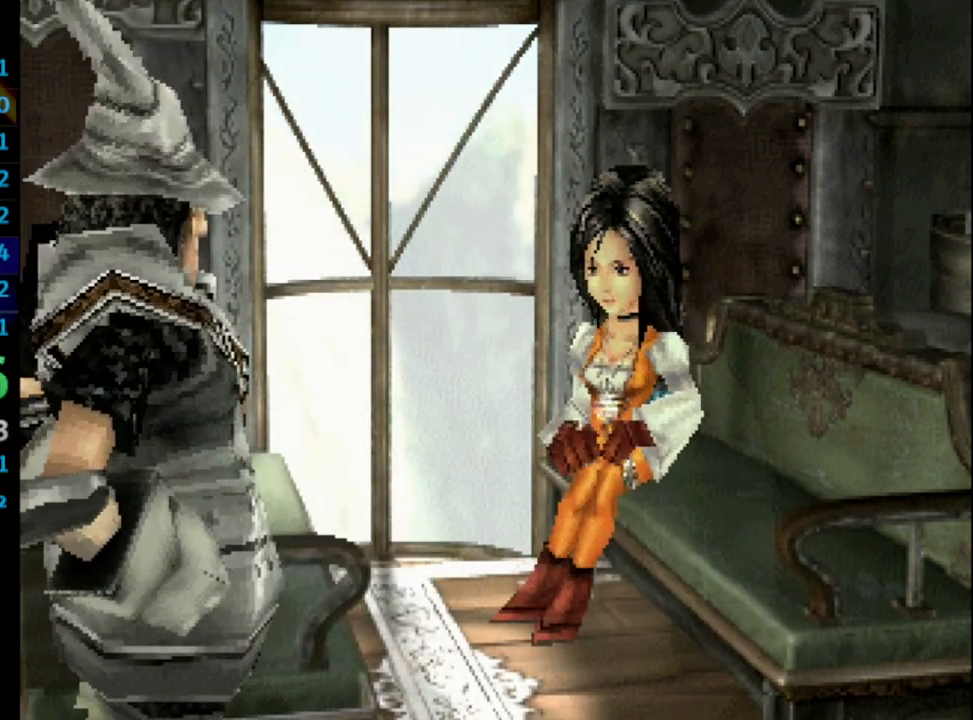
{"buttons": ["CROSS"], "left_stick": "center", "right_stick": "center", "events": [[17, "SQUARE", "up"], [83, "CROSS", "down"], [117, "CROSS", "up"], [117, "SQUARE", "down"], [150, "SQUARE", "up"], [200, "CROSS", "down"], [250, "SQUARE", "down"], [283, "CROSS", "up"], [317, "SQUARE", "up"], [333, "CROSS", "down"], [383, "SQUARE", "down"], [400, "CROSS", "up"], [467, "CROSS", "down"], [467, "SQUARE", "up"]]}
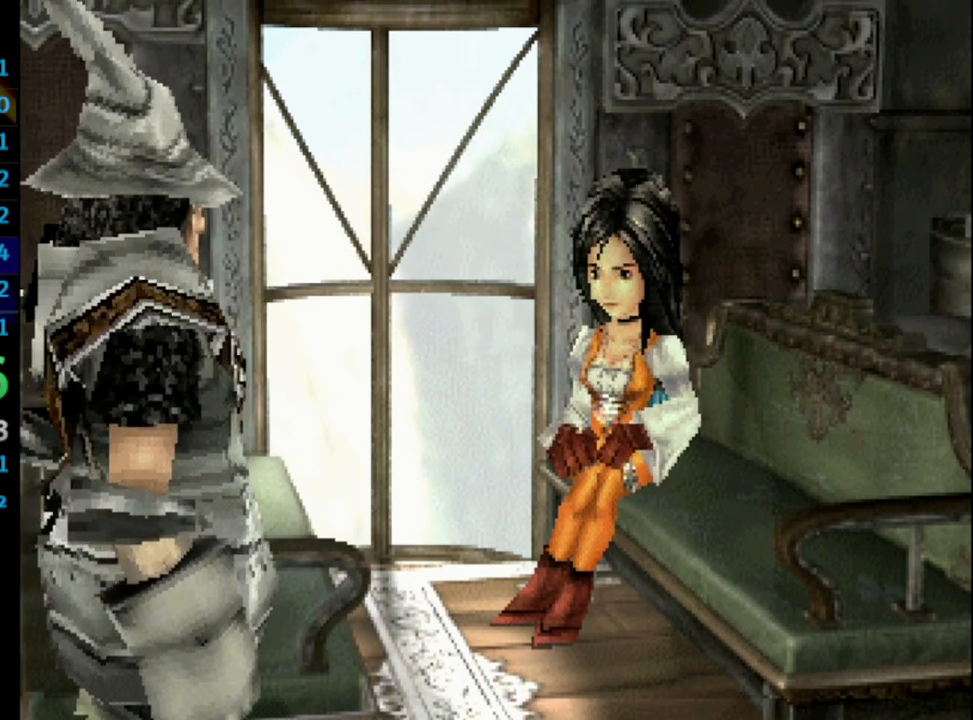
{"buttons": ["CROSS"], "left_stick": "center", "right_stick": "center", "events": [[83, "SQUARE", "down"], [100, "CROSS", "up"], [133, "SQUARE", "up"], [150, "CROSS", "down"], [250, "SQUARE", "down"], [267, "CROSS", "up"], [300, "SQUARE", "up"], [317, "CROSS", "down"], [400, "SQUARE", "down"], [417, "CROSS", "up"], [483, "SQUARE", "up"], [500, "CROSS", "down"]]}
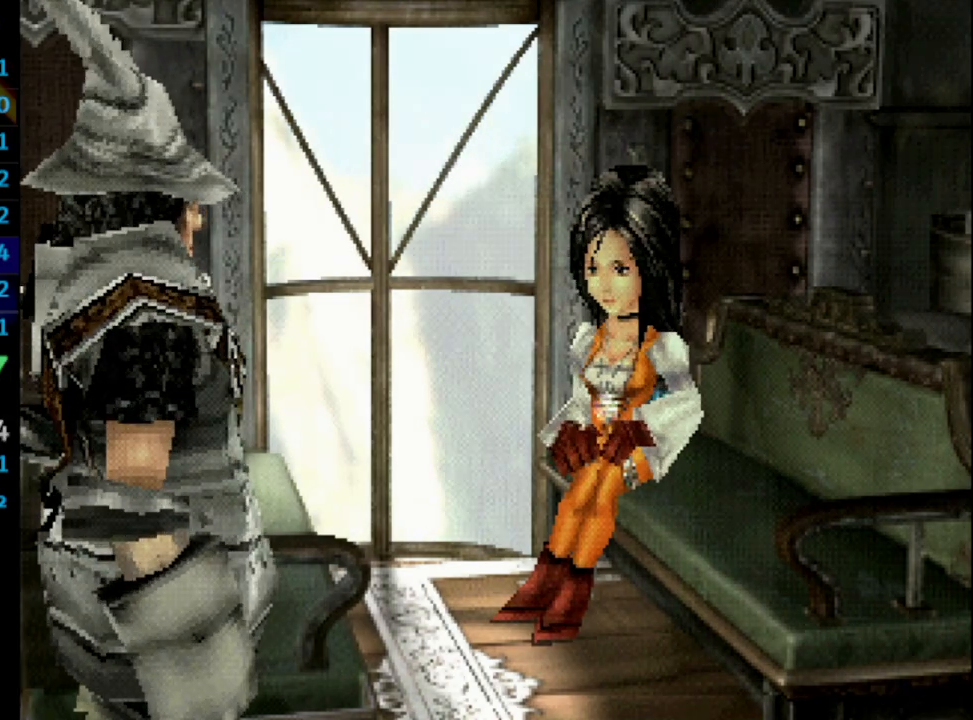
{"buttons": ["SQUARE"], "left_stick": "center", "right_stick": "center", "events": [[100, "SQUARE", "down"], [117, "CROSS", "up"], [167, "SQUARE", "up"], [200, "CROSS", "down"], [283, "CROSS", "up"], [283, "SQUARE", "down"], [350, "CROSS", "down"], [350, "SQUARE", "up"], [417, "CROSS", "up"], [417, "SQUARE", "down"]]}
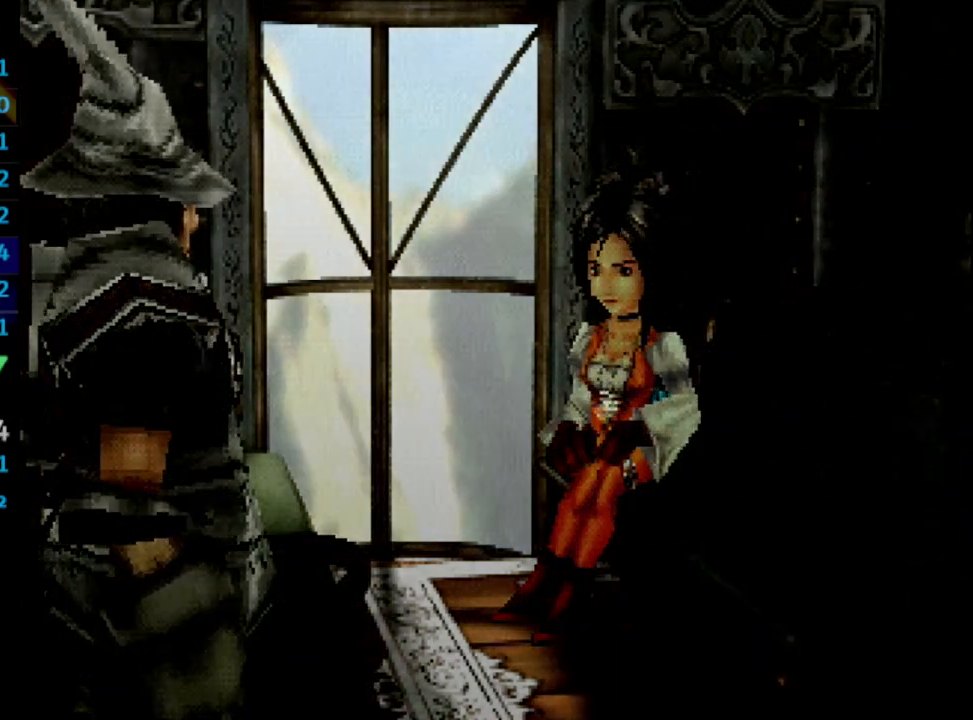
{"buttons": [], "left_stick": "center", "right_stick": "center", "events": [[17, "CROSS", "down"], [17, "SQUARE", "up"], [117, "SQUARE", "down"], [133, "CROSS", "up"], [167, "CROSS", "down"], [167, "SQUARE", "up"], [283, "CROSS", "up"], [283, "SQUARE", "down"], [333, "SQUARE", "up"], [367, "CROSS", "down"], [433, "CROSS", "up"], [433, "SQUARE", "down"], [500, "SQUARE", "up"]]}
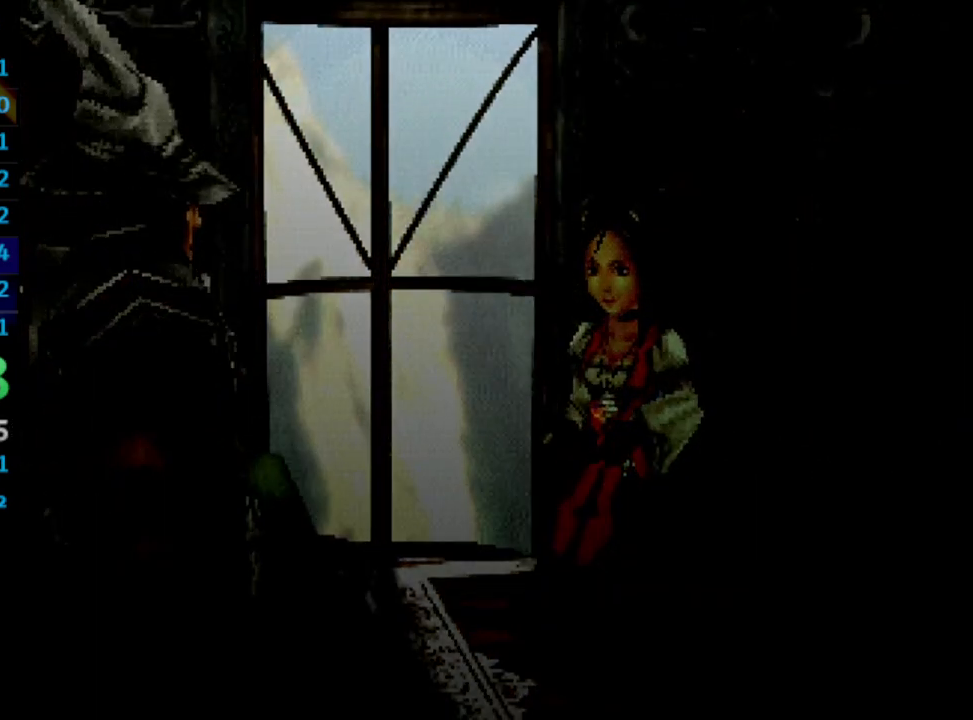
{"buttons": ["CROSS"], "left_stick": "center", "right_stick": "center", "events": [[33, "CROSS", "down"], [83, "CROSS", "up"], [167, "CROSS", "down"], [233, "CROSS", "up"], [233, "SQUARE", "down"], [283, "SQUARE", "up"], [317, "CROSS", "down"], [417, "SQUARE", "down"], [433, "CROSS", "up"], [467, "SQUARE", "up"], [500, "CROSS", "down"]]}
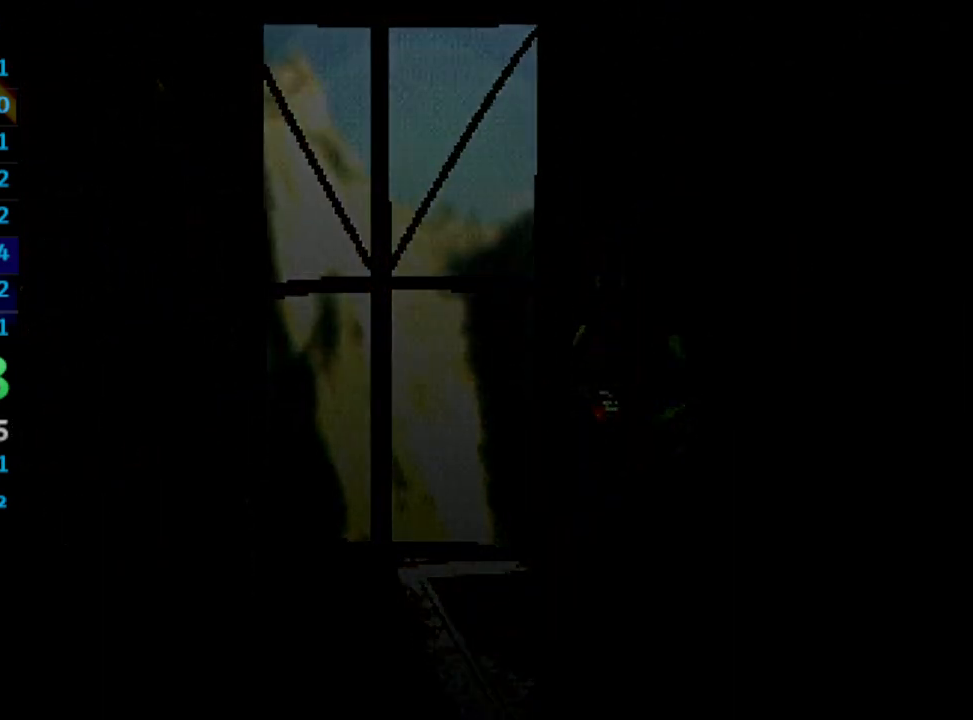
{"buttons": ["CROSS"], "left_stick": "center", "right_stick": "center", "events": [[50, "CROSS", "up"], [117, "CROSS", "down"], [217, "CROSS", "up"], [433, "CROSS", "down"]]}
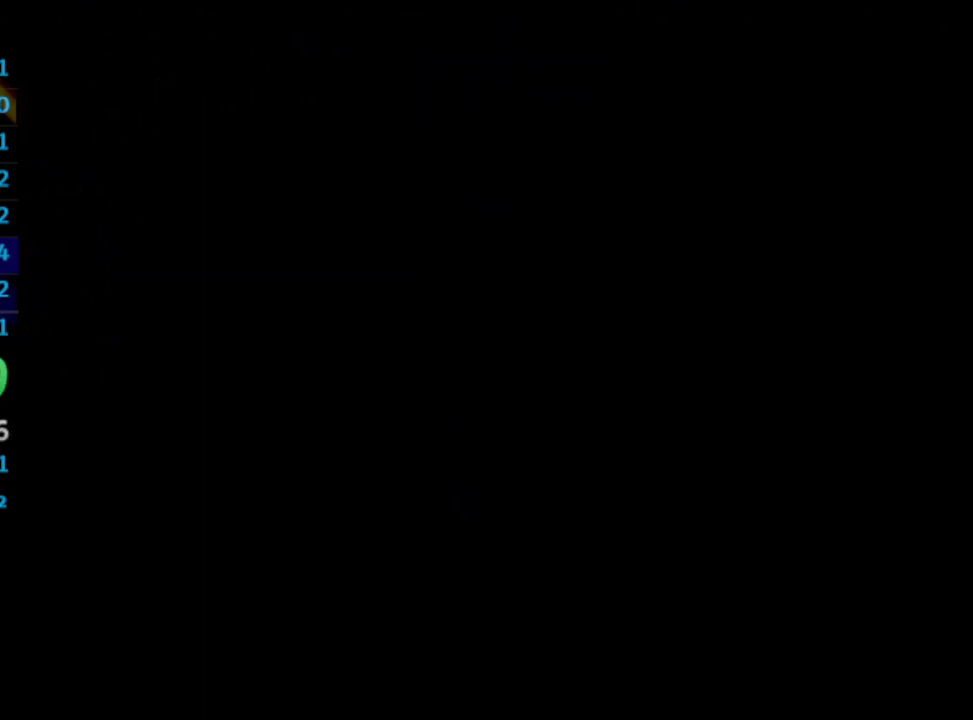
{"buttons": ["SQUARE"], "left_stick": "center", "right_stick": "center", "events": [[17, "CROSS", "up"], [17, "SQUARE", "down"], [67, "SQUARE", "up"], [117, "CROSS", "down"], [183, "CROSS", "up"], [183, "SQUARE", "down"], [250, "SQUARE", "up"], [283, "CROSS", "down"], [350, "SQUARE", "down"], [367, "CROSS", "up"], [400, "SQUARE", "up"], [433, "CROSS", "down"], [483, "CROSS", "up"], [500, "SQUARE", "down"]]}
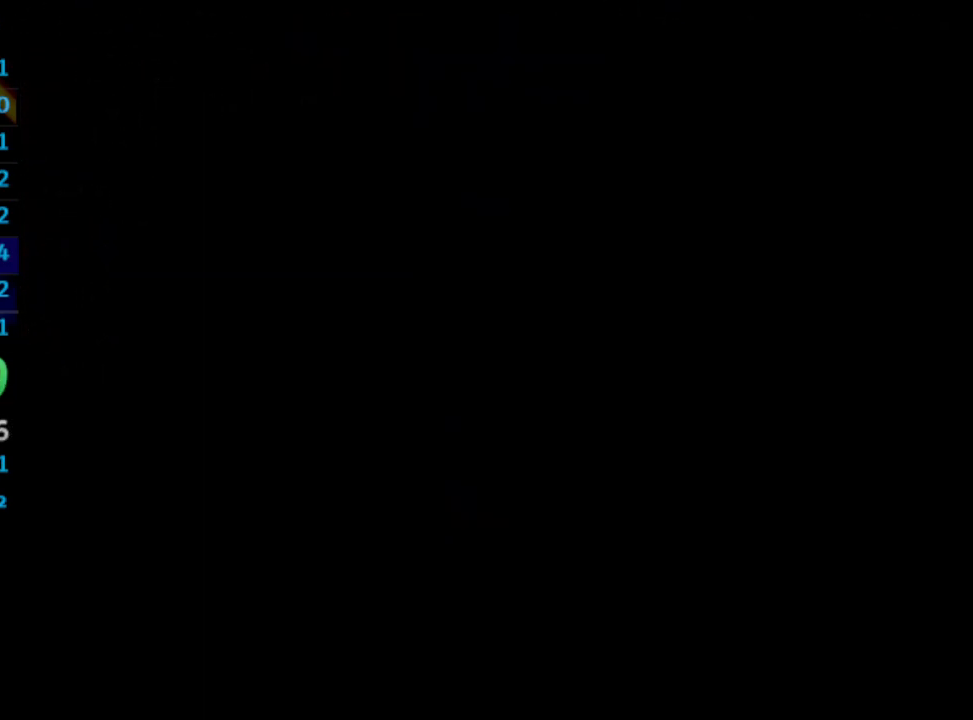
{"buttons": ["SQUARE"], "left_stick": "center", "right_stick": "center", "events": [[33, "SQUARE", "up"], [100, "CROSS", "down"], [383, "CROSS", "up"], [400, "CROSS", "down"], [483, "CROSS", "up"], [483, "SQUARE", "down"]]}
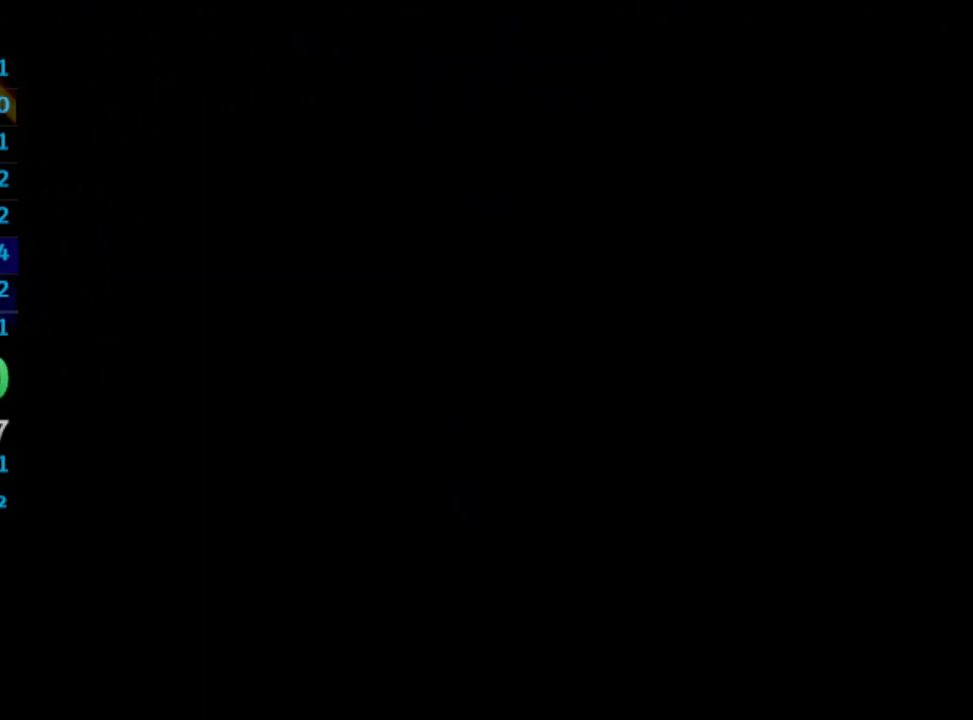
{"buttons": [], "left_stick": "center", "right_stick": "center", "events": [[33, "SQUARE", "up"], [83, "CROSS", "down"], [133, "SQUARE", "down"], [150, "CROSS", "up"], [183, "SQUARE", "up"], [200, "CROSS", "down"], [283, "CROSS", "up"], [367, "CROSS", "down"], [417, "CROSS", "up"]]}
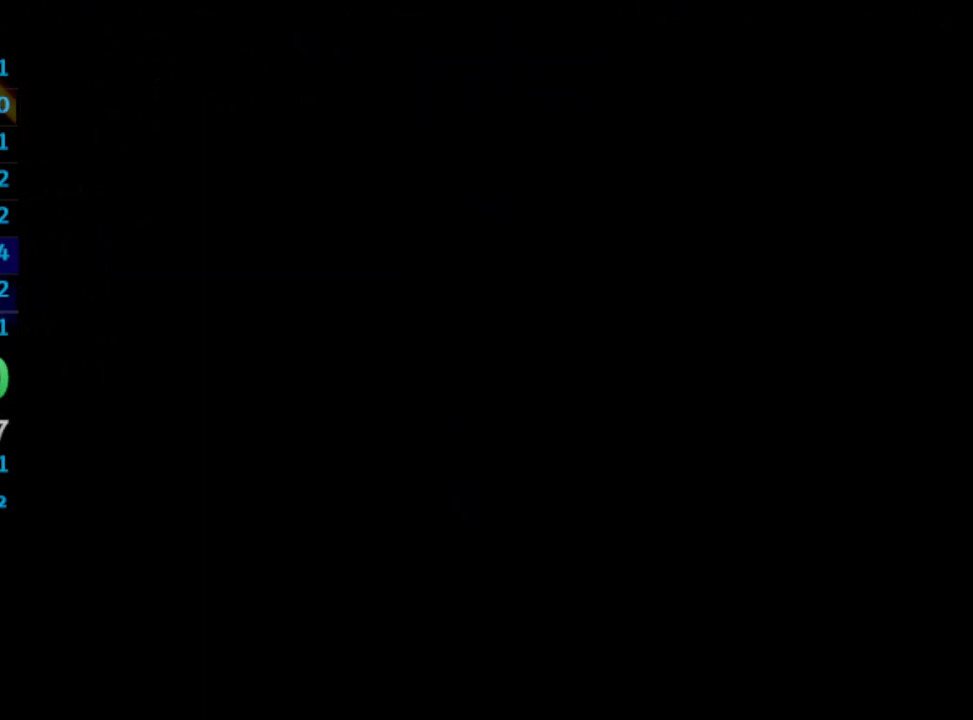
{"buttons": ["SQUARE"], "left_stick": "center", "right_stick": "center", "events": [[17, "CROSS", "down"], [117, "SQUARE", "down"], [150, "CROSS", "up"], [167, "SQUARE", "up"], [200, "CROSS", "down"], [283, "SQUARE", "down"], [300, "CROSS", "up"], [367, "SQUARE", "up"], [400, "CROSS", "down"], [483, "CROSS", "up"], [483, "SQUARE", "down"]]}
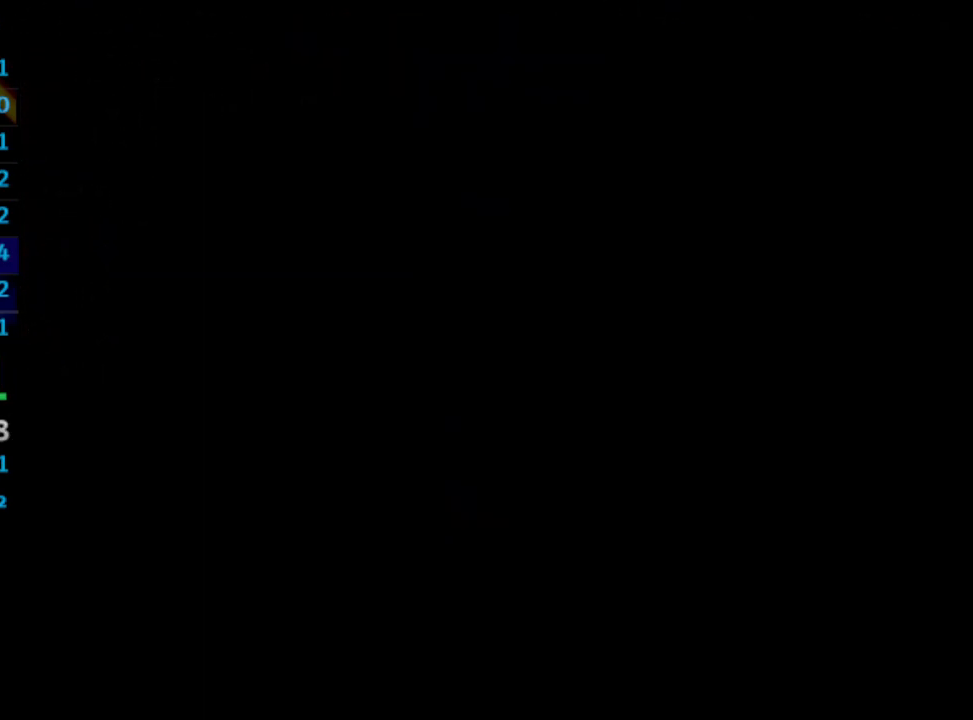
{"buttons": ["SQUARE"], "left_stick": "center", "right_stick": "center", "events": [[33, "SQUARE", "up"], [83, "CROSS", "down"], [150, "CROSS", "up"], [150, "SQUARE", "down"], [200, "SQUARE", "up"], [250, "CROSS", "down"], [333, "CROSS", "up"], [333, "SQUARE", "down"], [367, "SQUARE", "up"], [417, "CROSS", "down"], [483, "CROSS", "up"], [483, "SQUARE", "down"]]}
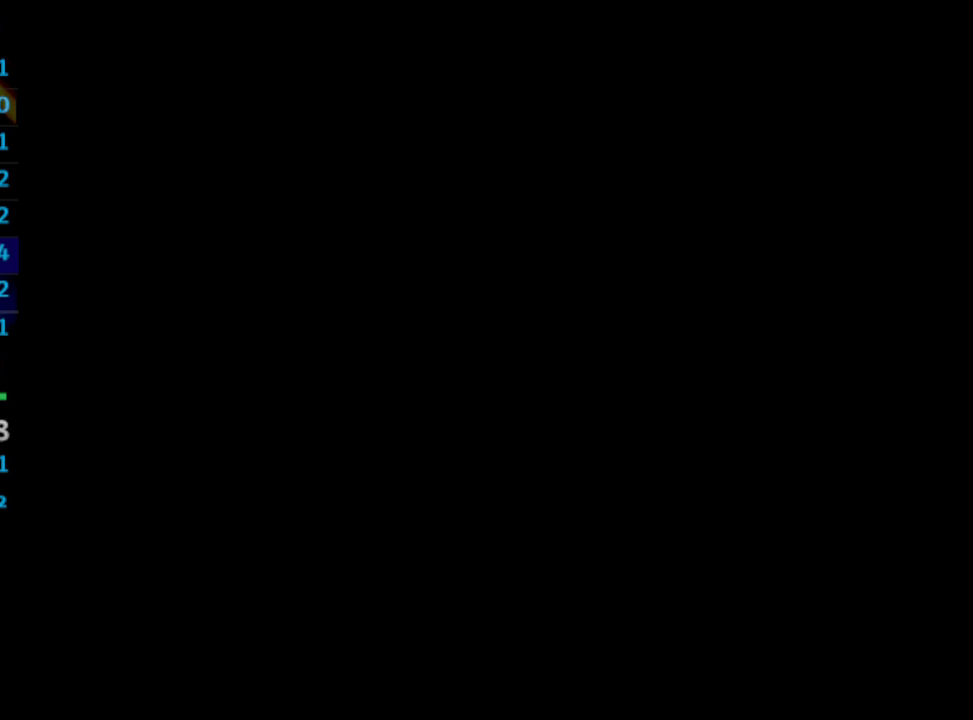
{"buttons": [], "left_stick": "center", "right_stick": "center", "events": [[67, "SQUARE", "up"], [100, "CROSS", "down"], [150, "CROSS", "up"], [150, "SQUARE", "down"], [217, "SQUARE", "up"], [233, "CROSS", "down"], [367, "CROSS", "up"], [367, "SQUARE", "down"], [400, "SQUARE", "up"], [450, "CROSS", "down"], [483, "CROSS", "up"]]}
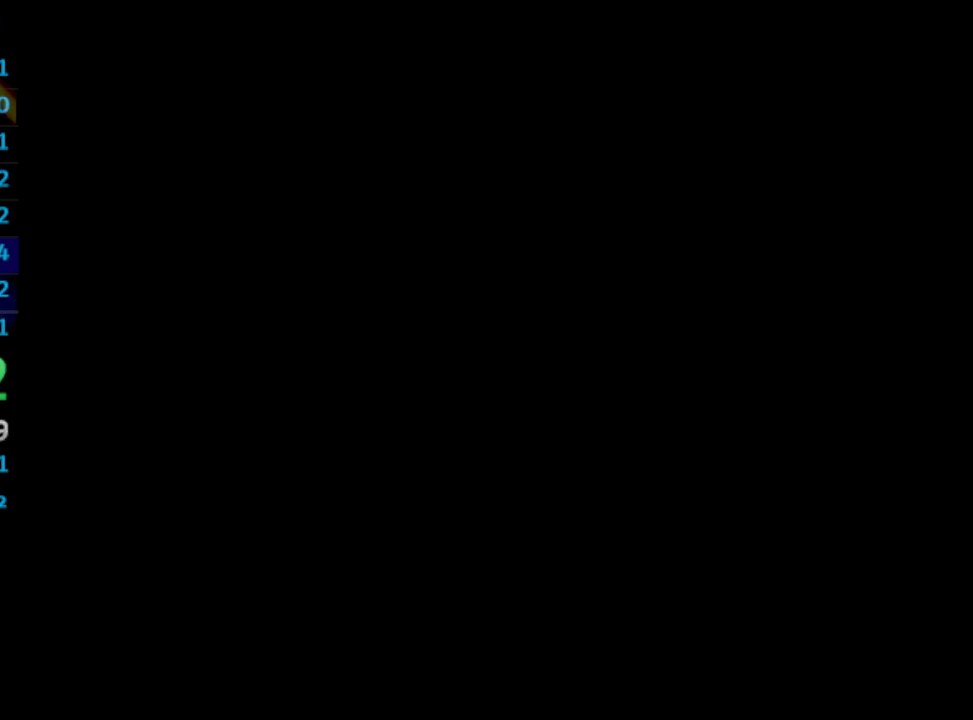
{"buttons": ["SQUARE"], "left_stick": "center", "right_stick": "center", "events": [[67, "CROSS", "down"], [117, "CROSS", "up"], [117, "SQUARE", "down"], [183, "SQUARE", "up"], [200, "CROSS", "down"], [300, "CROSS", "up"], [300, "SQUARE", "down"], [367, "SQUARE", "up"], [383, "CROSS", "down"], [467, "CROSS", "up"], [467, "SQUARE", "down"]]}
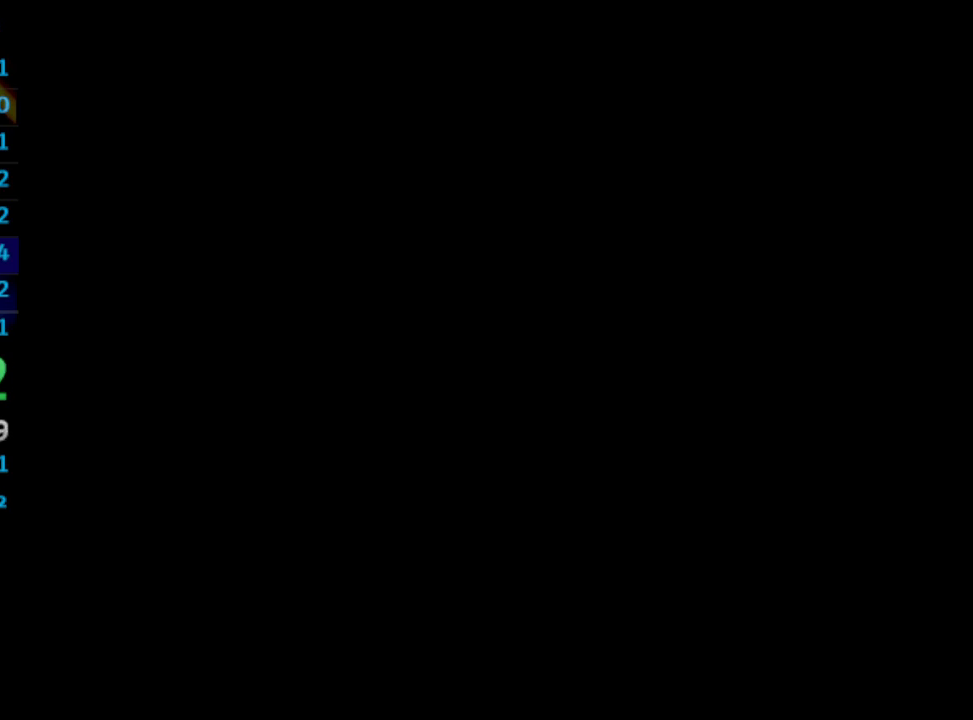
{"buttons": [], "left_stick": "center", "right_stick": "center", "events": [[33, "SQUARE", "up"], [67, "CROSS", "down"], [133, "CROSS", "up"], [133, "SQUARE", "down"], [217, "SQUARE", "up"], [267, "CROSS", "down"], [283, "CROSS", "up"], [300, "SQUARE", "down"], [333, "SQUARE", "up"], [383, "CROSS", "down"], [400, "CROSS", "up"], [400, "SQUARE", "down"], [450, "SQUARE", "up"]]}
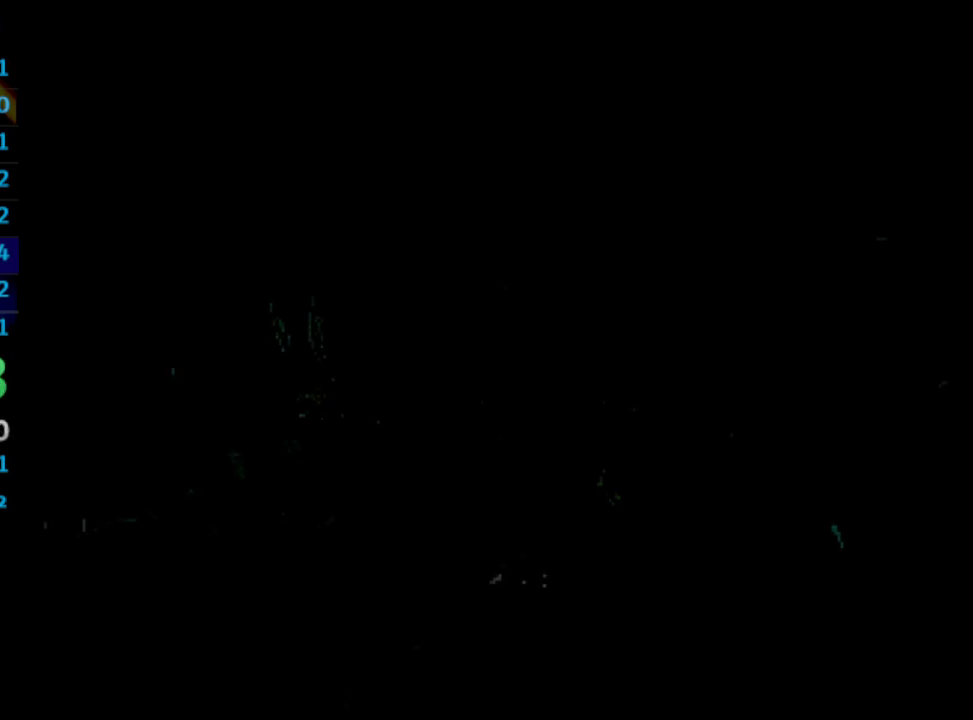
{"buttons": [], "left_stick": "center", "right_stick": "center", "events": [[33, "SQUARE", "down"], [67, "SQUARE", "up"], [117, "CROSS", "down"], [500, "CROSS", "up"]]}
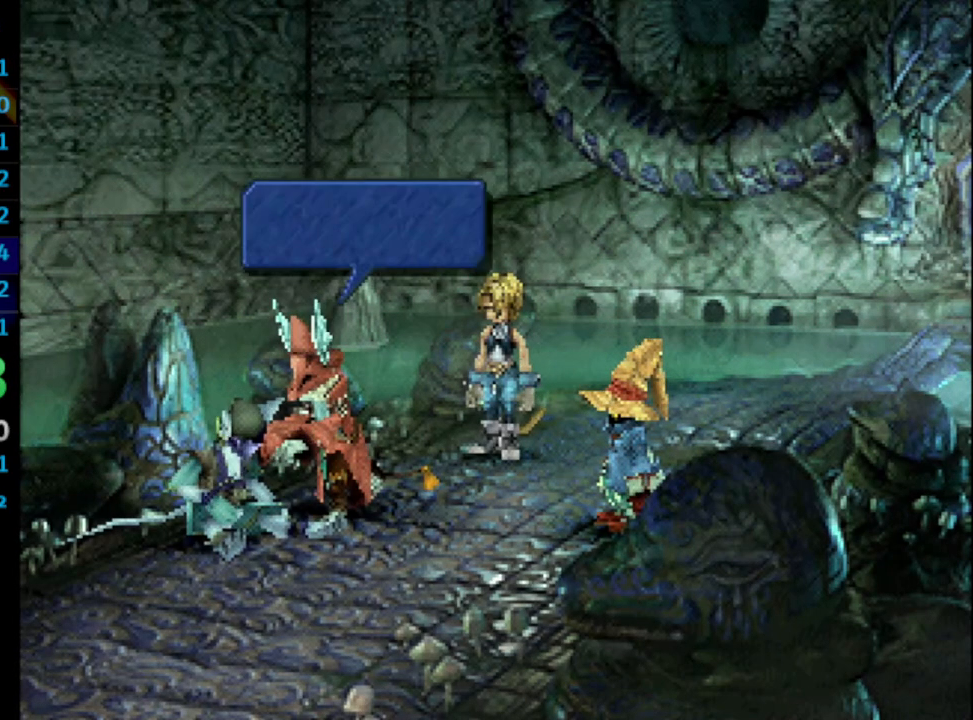
{"buttons": ["CROSS"], "left_stick": "center", "right_stick": "center", "events": [[100, "CROSS", "down"], [183, "CROSS", "up"], [183, "SQUARE", "down"], [233, "SQUARE", "up"], [267, "CROSS", "down"], [367, "CROSS", "up"], [367, "SQUARE", "down"], [400, "SQUARE", "up"], [450, "CROSS", "down"]]}
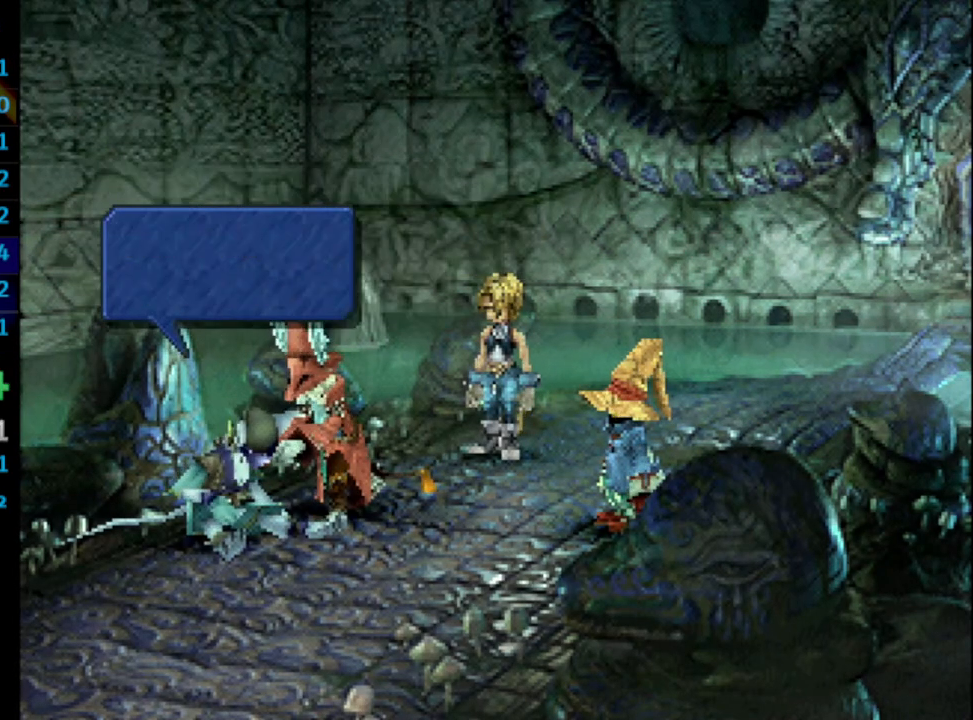
{"buttons": ["CROSS"], "left_stick": "center", "right_stick": "center", "events": [[33, "CROSS", "up"], [33, "SQUARE", "down"], [100, "SQUARE", "up"], [117, "CROSS", "down"], [200, "SQUARE", "down"], [217, "CROSS", "up"], [267, "SQUARE", "up"], [283, "CROSS", "down"], [350, "CROSS", "up"], [367, "SQUARE", "down"], [400, "SQUARE", "up"], [417, "CROSS", "down"]]}
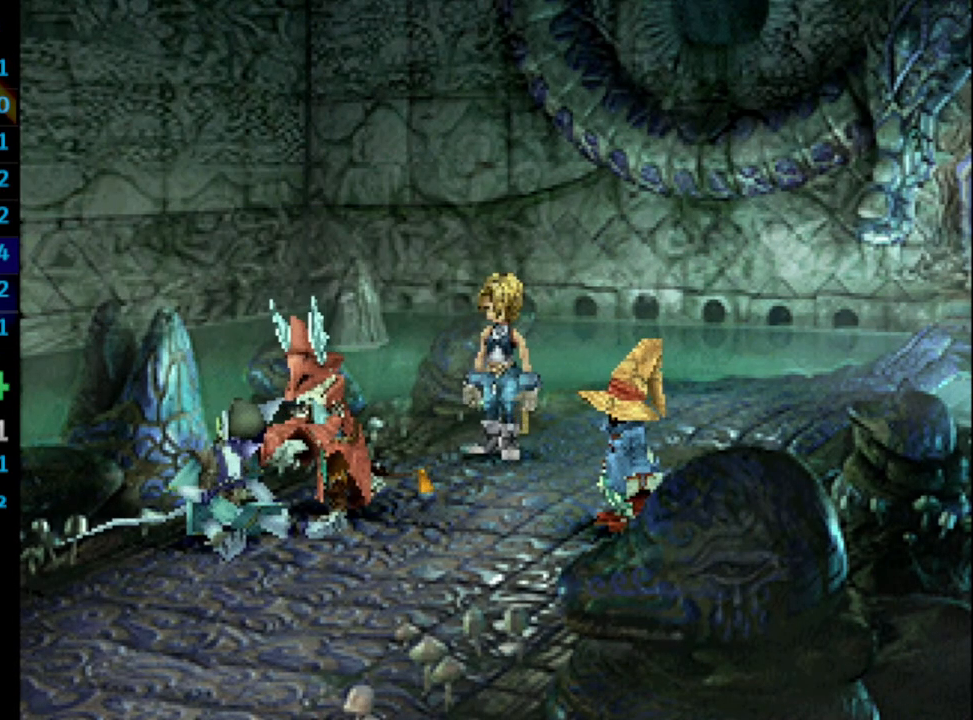
{"buttons": ["CROSS"], "left_stick": "center", "right_stick": "center", "events": [[17, "CROSS", "up"], [17, "SQUARE", "down"], [83, "SQUARE", "up"], [117, "CROSS", "down"], [200, "CROSS", "up"], [200, "SQUARE", "down"], [267, "SQUARE", "up"], [283, "CROSS", "down"], [367, "CROSS", "up"], [367, "SQUARE", "down"], [417, "SQUARE", "up"], [450, "CROSS", "down"]]}
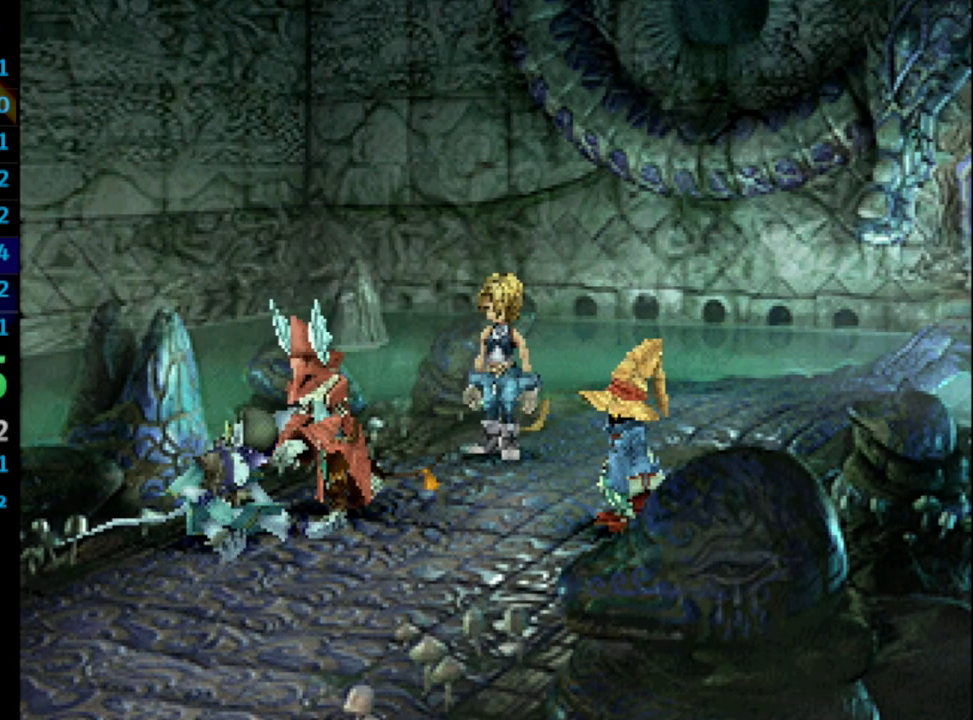
{"buttons": ["CROSS"], "left_stick": "center", "right_stick": "center", "events": [[17, "CROSS", "up"], [17, "SQUARE", "down"], [67, "SQUARE", "up"], [83, "CROSS", "down"], [183, "SQUARE", "down"], [200, "CROSS", "up"], [217, "SQUARE", "up"], [267, "CROSS", "down"], [383, "CROSS", "up"], [383, "SQUARE", "down"], [433, "CROSS", "down"], [433, "SQUARE", "up"]]}
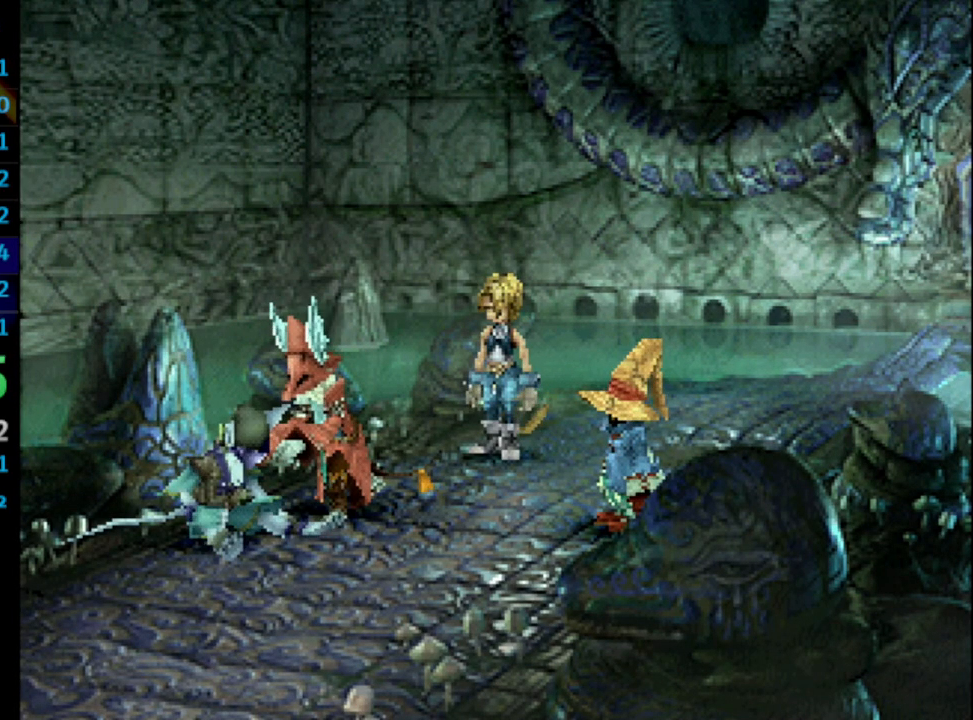
{"buttons": ["SQUARE"], "left_stick": "center", "right_stick": "center", "events": [[17, "CROSS", "up"], [17, "SQUARE", "down"], [83, "SQUARE", "up"], [133, "CROSS", "down"], [200, "CROSS", "up"], [283, "CROSS", "down"], [333, "CROSS", "up"], [400, "CROSS", "down"], [483, "CROSS", "up"], [483, "SQUARE", "down"]]}
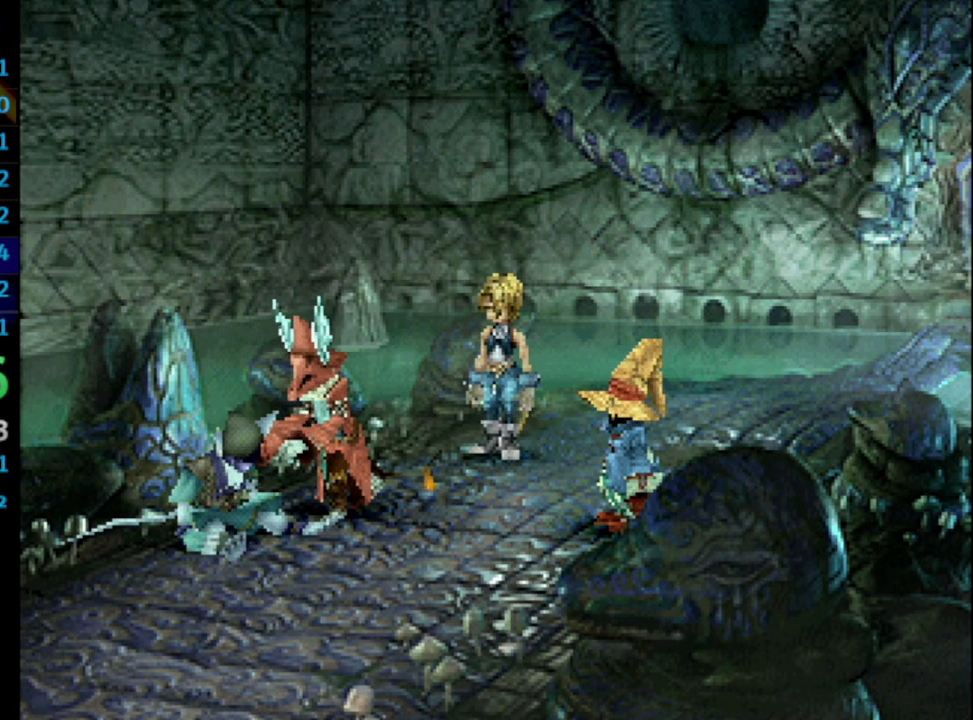
{"buttons": [], "left_stick": "center", "right_stick": "center", "events": [[17, "SQUARE", "up"], [50, "CROSS", "down"], [167, "CROSS", "up"], [167, "SQUARE", "down"], [200, "SQUARE", "up"], [233, "CROSS", "down"], [267, "SQUARE", "down"], [283, "CROSS", "up"], [333, "SQUARE", "up"], [367, "CROSS", "down"], [483, "CROSS", "up"]]}
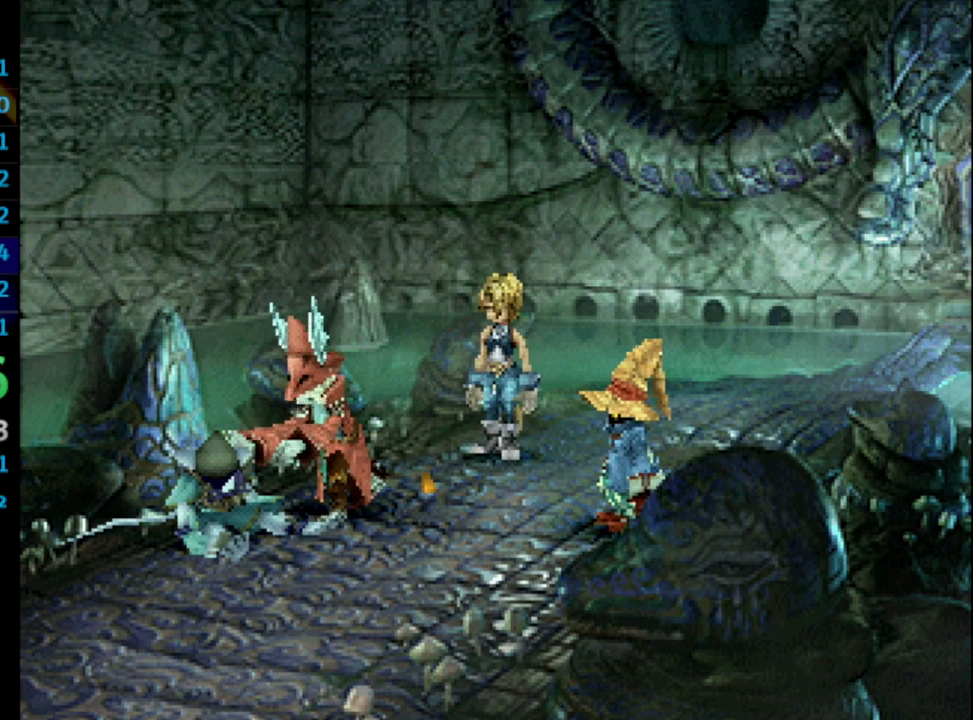
{"buttons": ["SQUARE"], "left_stick": "center", "right_stick": "center", "events": [[50, "CROSS", "down"], [150, "CROSS", "up"], [150, "SQUARE", "down"], [167, "SQUARE", "up"], [200, "CROSS", "down"], [333, "CROSS", "up"], [333, "SQUARE", "down"], [367, "SQUARE", "up"], [400, "CROSS", "down"], [483, "CROSS", "up"], [483, "SQUARE", "down"]]}
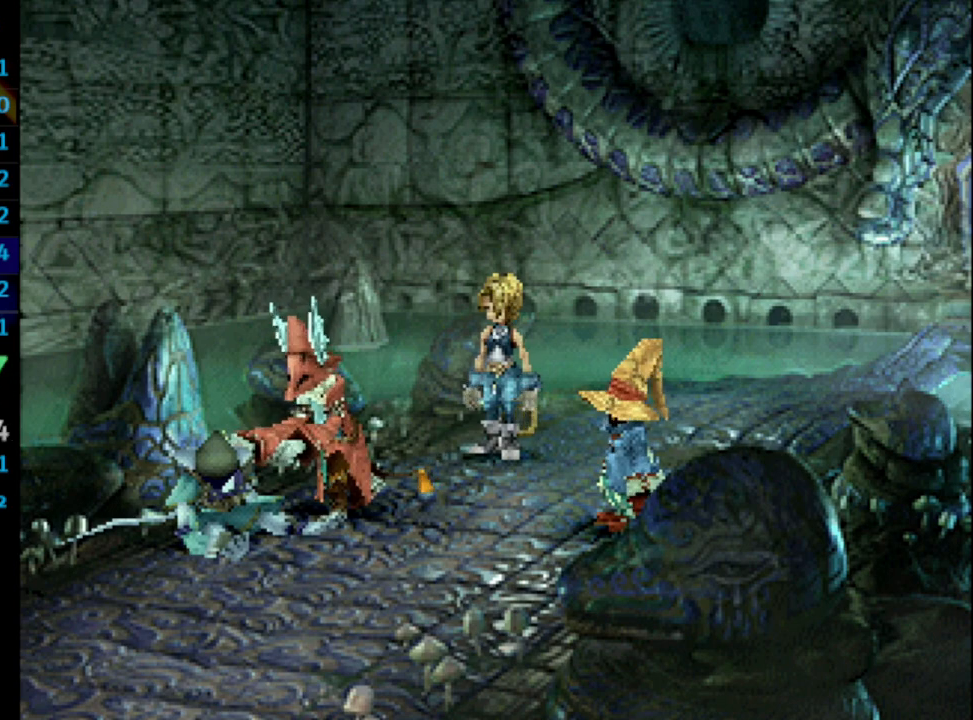
{"buttons": [], "left_stick": "center", "right_stick": "center", "events": [[33, "SQUARE", "up"], [83, "CROSS", "down"], [150, "CROSS", "up"], [150, "SQUARE", "down"], [183, "SQUARE", "up"], [217, "CROSS", "down"], [267, "CROSS", "up"], [317, "SQUARE", "down"], [333, "SQUARE", "up"], [367, "CROSS", "down"], [400, "SQUARE", "down"], [417, "CROSS", "up"], [450, "SQUARE", "up"]]}
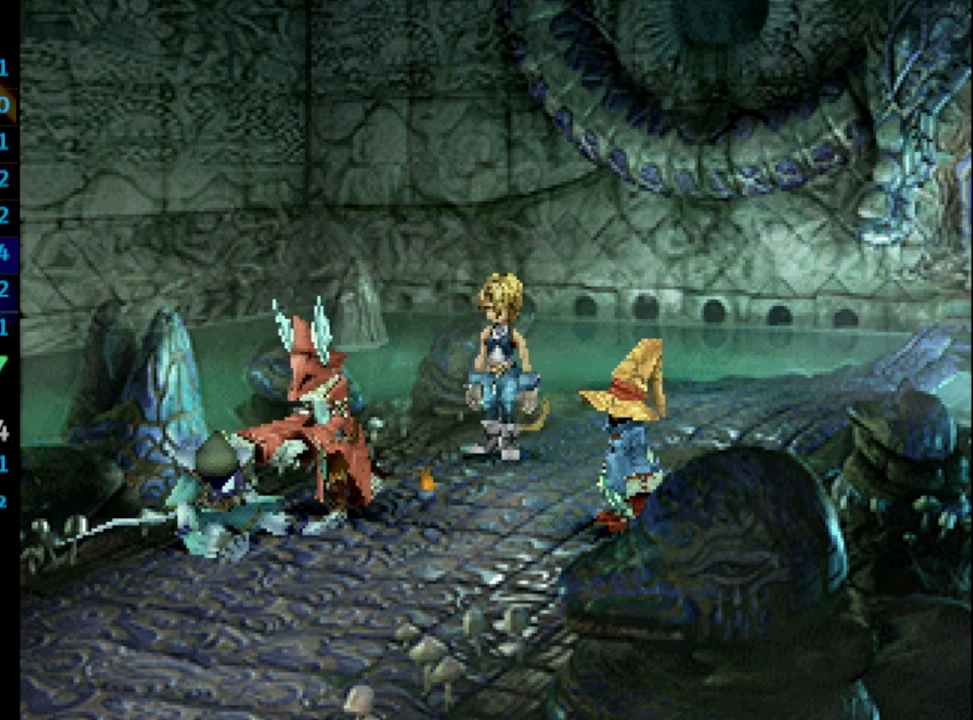
{"buttons": ["CROSS"], "left_stick": "center", "right_stick": "center", "events": [[17, "CROSS", "down"], [67, "CROSS", "up"], [67, "SQUARE", "down"], [100, "SQUARE", "up"], [133, "CROSS", "down"], [200, "CROSS", "up"], [200, "SQUARE", "down"], [283, "SQUARE", "up"], [300, "CROSS", "down"], [400, "CROSS", "up"], [400, "SQUARE", "down"], [433, "SQUARE", "up"], [483, "CROSS", "down"]]}
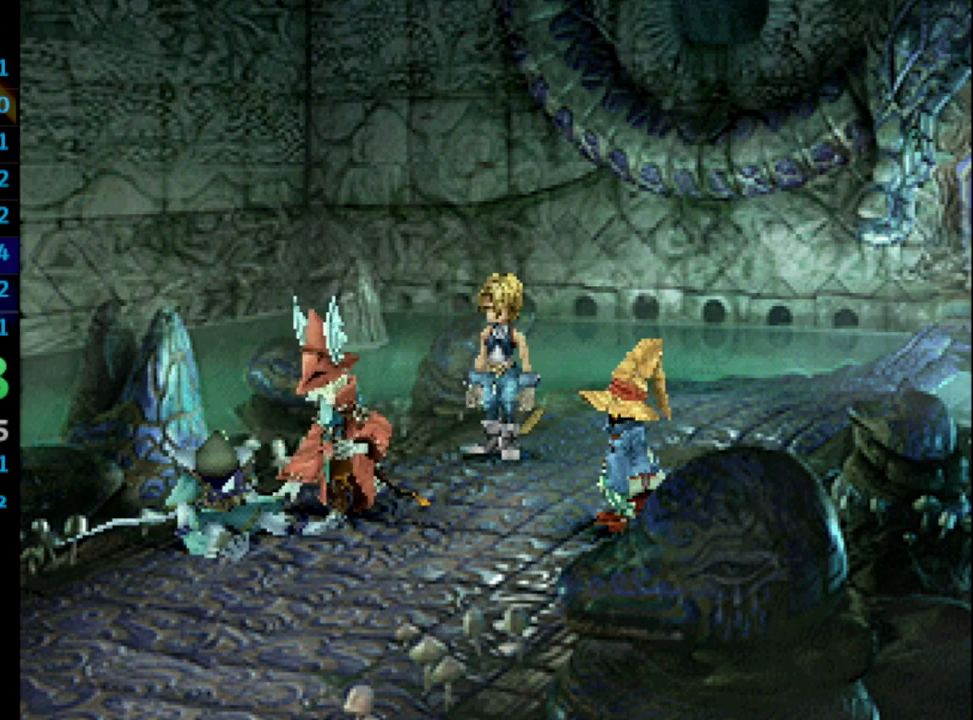
{"buttons": ["CROSS"], "left_stick": "center", "right_stick": "center", "events": [[67, "CROSS", "up"], [67, "SQUARE", "down"], [117, "SQUARE", "up"], [267, "CROSS", "down"], [300, "SQUARE", "down"], [317, "CROSS", "up"], [367, "SQUARE", "up"], [500, "CROSS", "down"]]}
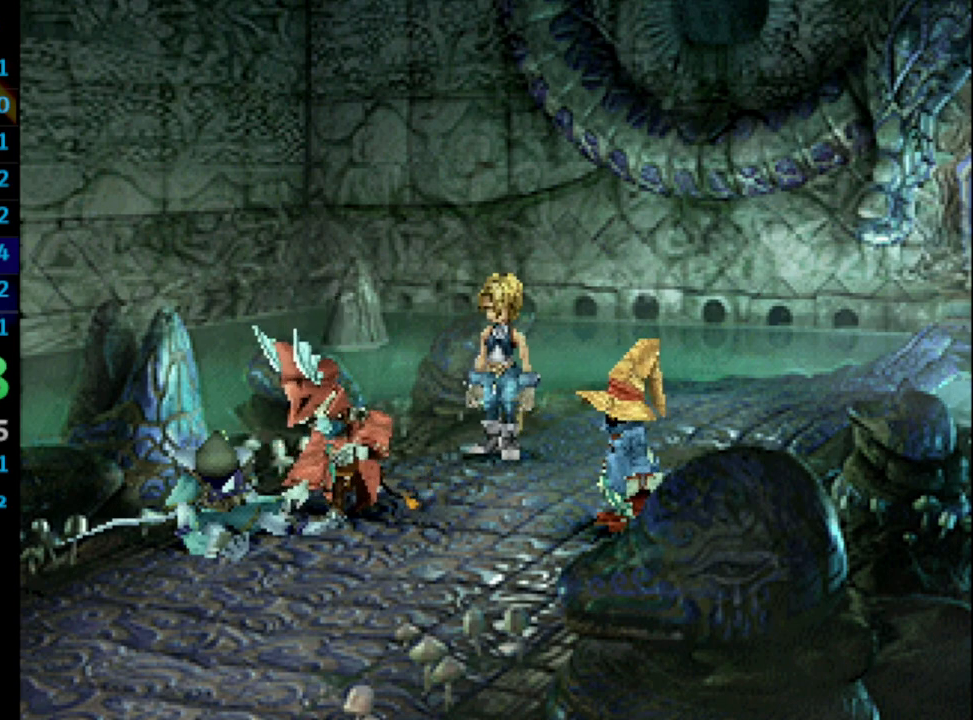
{"buttons": [], "left_stick": "center", "right_stick": "center", "events": [[67, "CROSS", "up"], [67, "SQUARE", "down"], [100, "SQUARE", "up"], [150, "CROSS", "down"], [250, "SQUARE", "down"], [267, "CROSS", "up"], [283, "SQUARE", "up"], [317, "CROSS", "down"], [417, "CROSS", "up"], [417, "SQUARE", "down"], [483, "SQUARE", "up"]]}
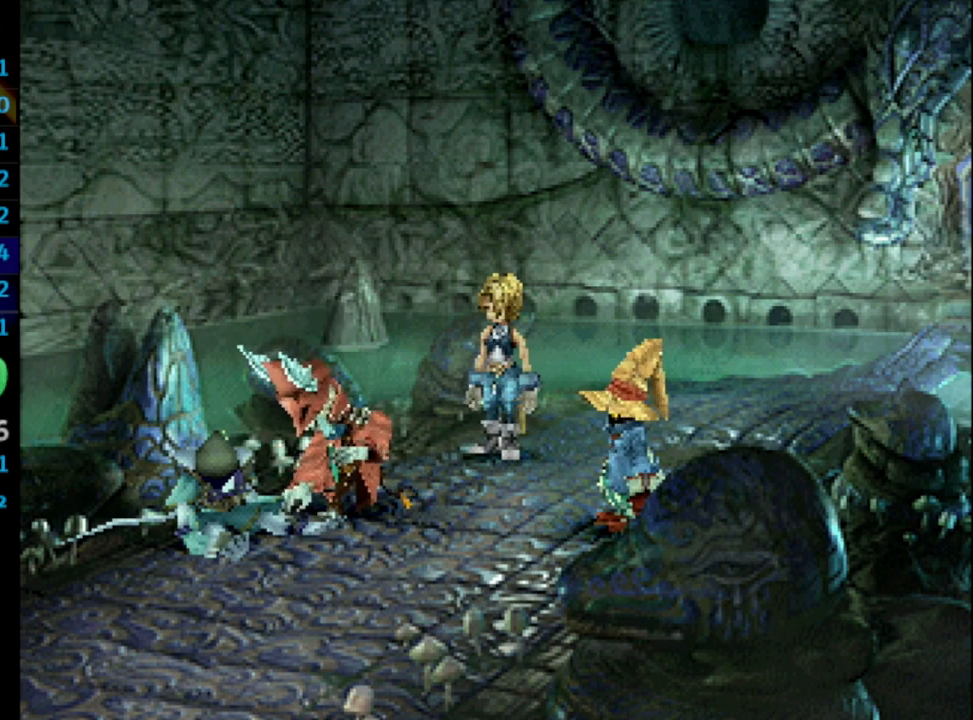
{"buttons": ["CROSS"], "left_stick": "center", "right_stick": "center", "events": [[17, "CROSS", "down"], [83, "CROSS", "up"], [83, "SQUARE", "down"], [133, "SQUARE", "up"], [167, "CROSS", "down"], [233, "SQUARE", "down"], [267, "CROSS", "up"], [283, "SQUARE", "up"], [333, "CROSS", "down"], [367, "SQUARE", "down"], [400, "CROSS", "up"], [417, "SQUARE", "up"], [433, "CROSS", "down"]]}
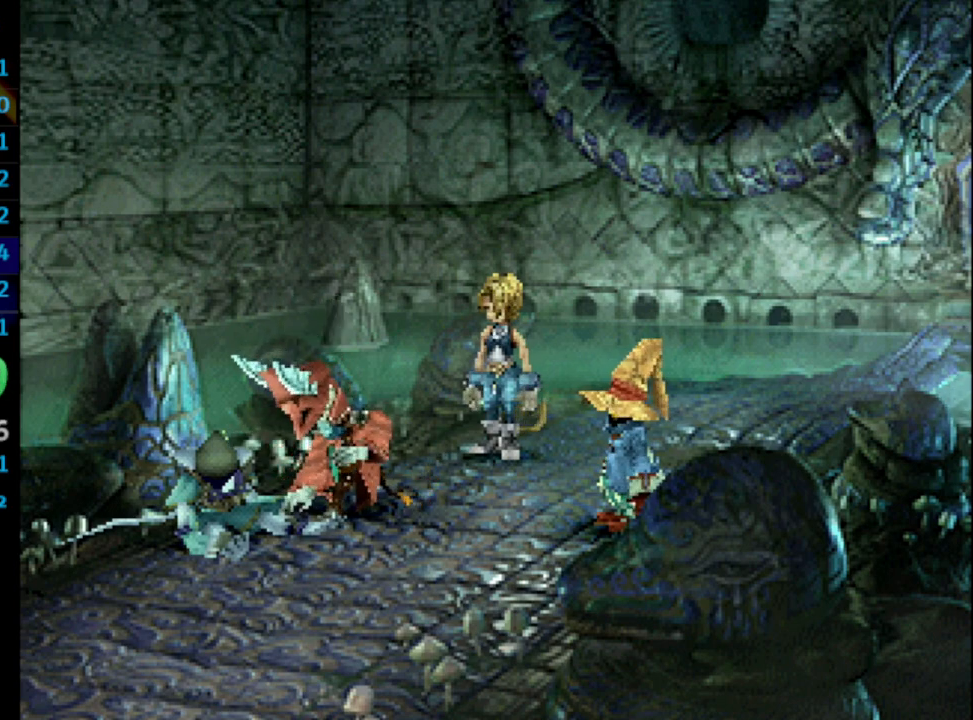
{"buttons": [], "left_stick": "center", "right_stick": "center", "events": [[33, "CROSS", "up"], [33, "SQUARE", "down"], [50, "CROSS", "down"], [50, "SQUARE", "up"], [133, "CROSS", "up"], [133, "SQUARE", "down"], [167, "SQUARE", "up"], [250, "CROSS", "down"], [283, "CROSS", "up"], [300, "SQUARE", "down"], [333, "SQUARE", "up"], [367, "CROSS", "down"], [450, "CROSS", "up"]]}
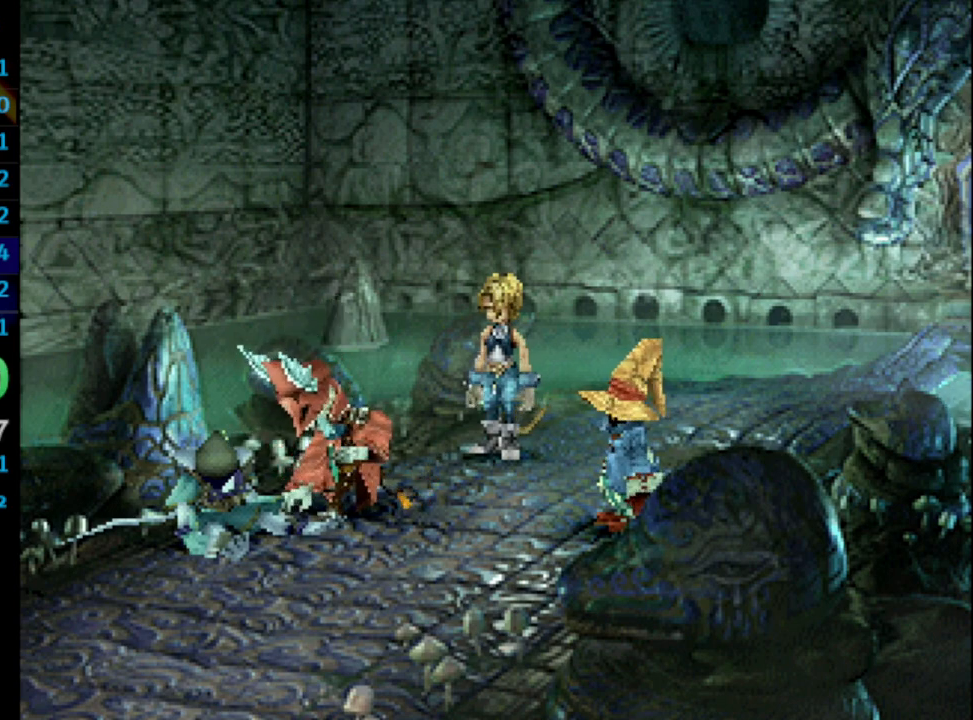
{"buttons": [], "left_stick": "center", "right_stick": "center", "events": [[50, "SQUARE", "down"], [67, "SQUARE", "up"], [117, "CROSS", "down"], [167, "CROSS", "up"], [183, "SQUARE", "down"], [233, "SQUARE", "up"], [267, "CROSS", "down"], [333, "CROSS", "up"], [333, "SQUARE", "down"], [350, "SQUARE", "up"], [450, "SQUARE", "down"], [500, "SQUARE", "up"]]}
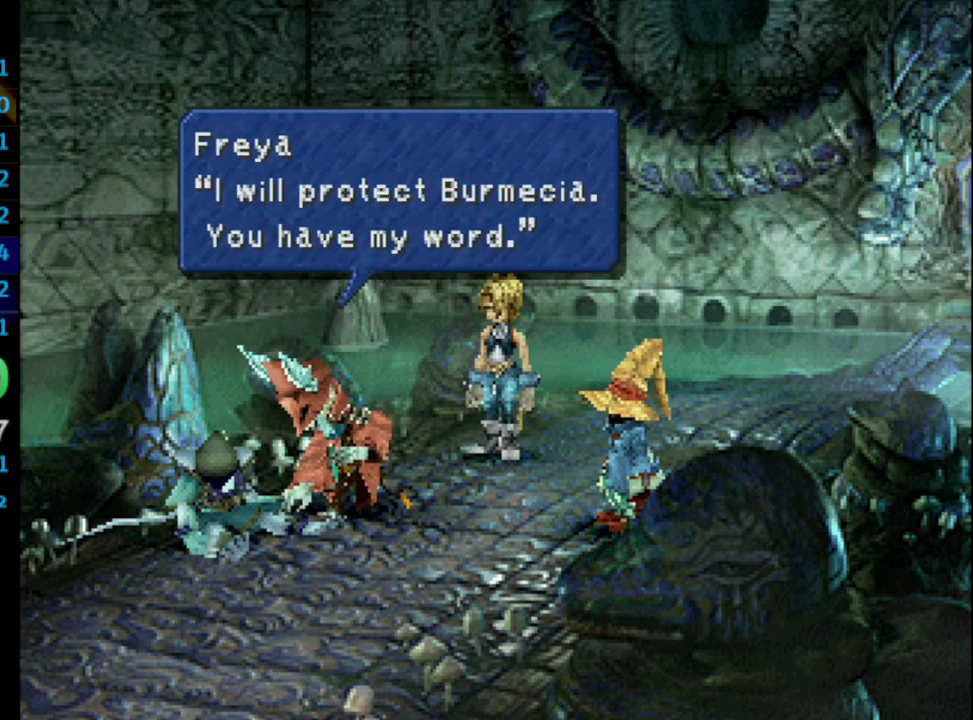
{"buttons": [], "left_stick": "center", "right_stick": "center", "events": [[50, "CROSS", "down"], [100, "CROSS", "up"], [100, "SQUARE", "down"], [167, "SQUARE", "up"], [200, "CROSS", "down"], [267, "CROSS", "up"], [267, "SQUARE", "down"], [333, "SQUARE", "up"], [367, "CROSS", "down"], [433, "CROSS", "up"], [433, "SQUARE", "down"], [500, "SQUARE", "up"]]}